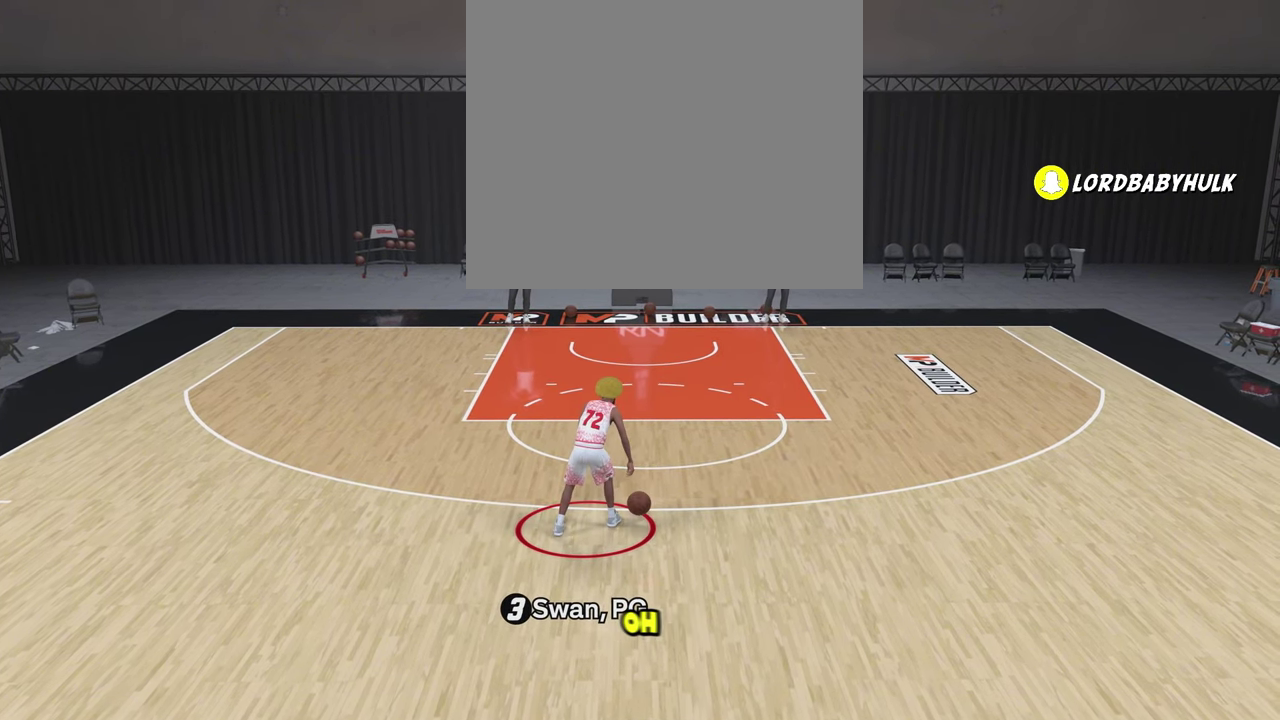
Gameplay with a controller (PlayStation layout); each line is a JSON object with the inputs held at the frame after it (dt_ms = milliseconds from this image to that frame). "events" lists button and stick changes between this image and that frame as [ms after this image, input, new state], when the widget could be followed in between.
{"dt_ms": 700, "buttons": [], "left_stick": "down", "right_stick": "center", "events": [[650, "left_stick", "down"]]}
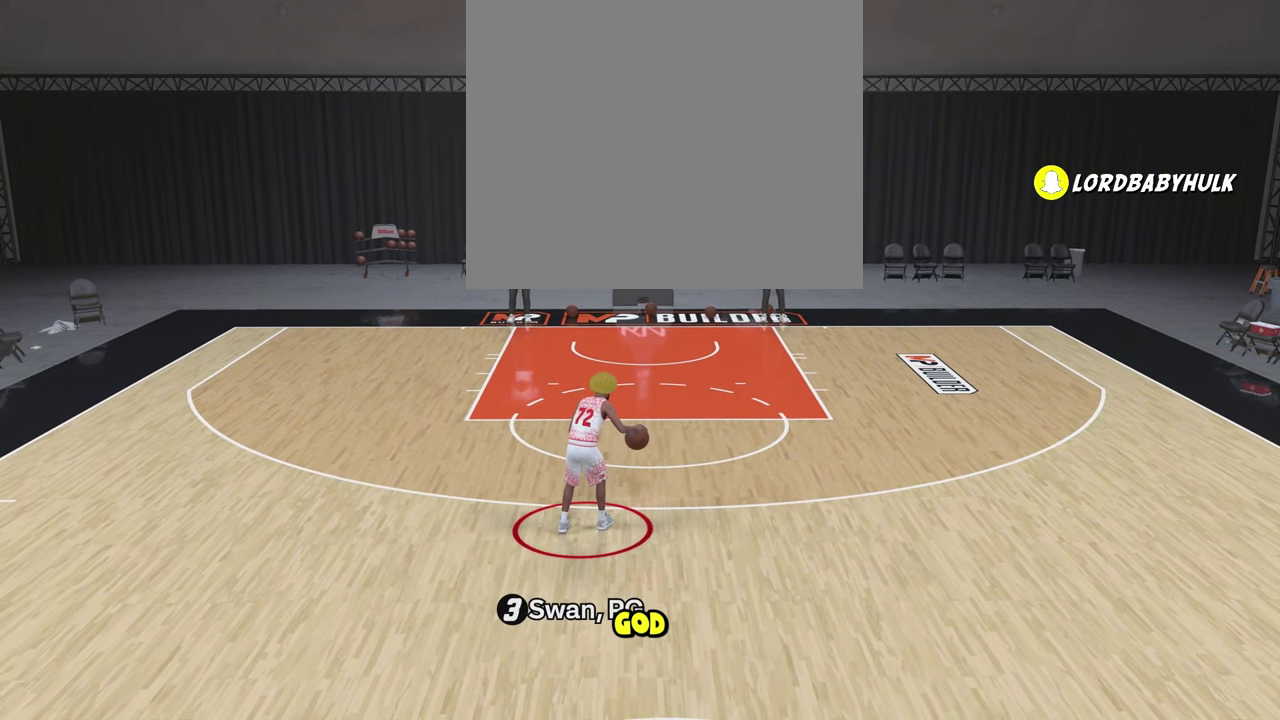
{"dt_ms": 300, "buttons": [], "left_stick": "down-right", "right_stick": "center", "events": [[33, "left_stick", "down-right"]]}
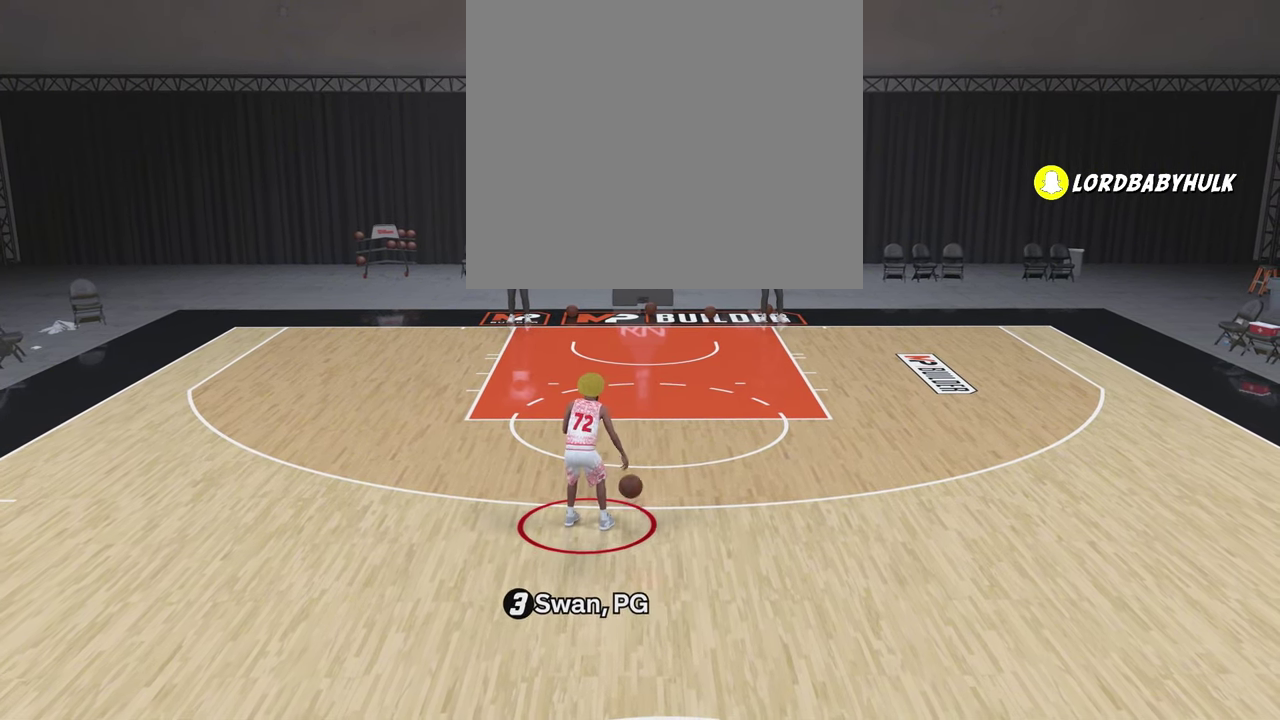
{"dt_ms": 500, "buttons": ["R2"], "left_stick": "center", "right_stick": "center", "events": [[167, "R2", "down"], [167, "left_stick", "center"], [200, "right_stick", "right"], [283, "right_stick", "center"], [417, "right_stick", "right"], [500, "right_stick", "center"]]}
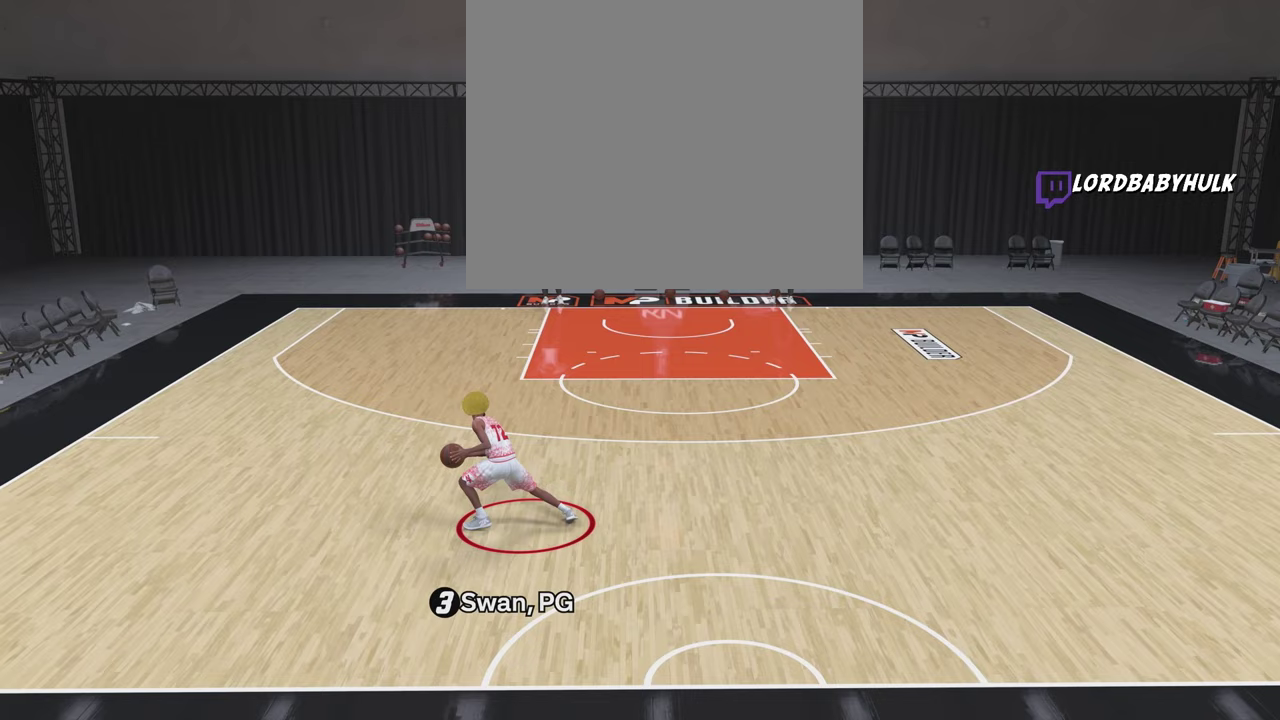
{"dt_ms": 300, "buttons": ["R2"], "left_stick": "center", "right_stick": "center", "events": [[183, "right_stick", "left"], [267, "right_stick", "center"]]}
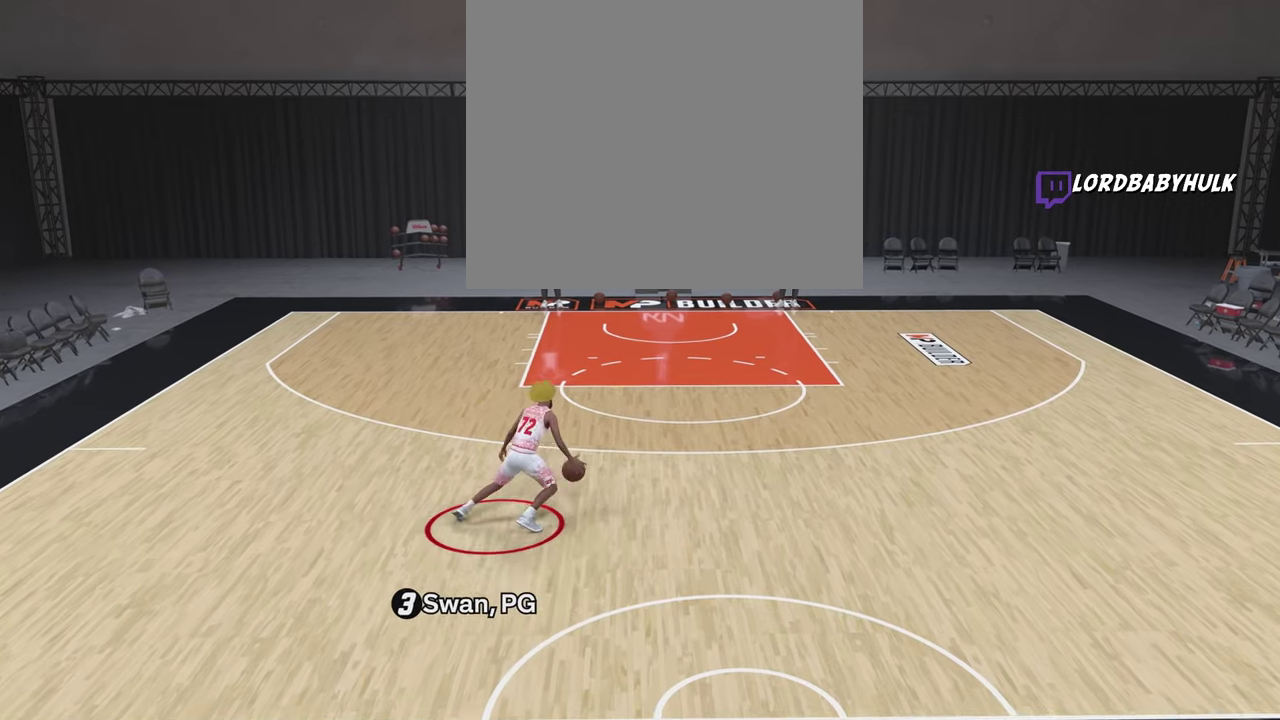
{"dt_ms": 800, "buttons": ["R2"], "left_stick": "center", "right_stick": "center", "events": [[100, "right_stick", "left"], [200, "right_stick", "center"], [383, "right_stick", "right"], [483, "right_stick", "center"], [617, "right_stick", "right"], [717, "right_stick", "center"]]}
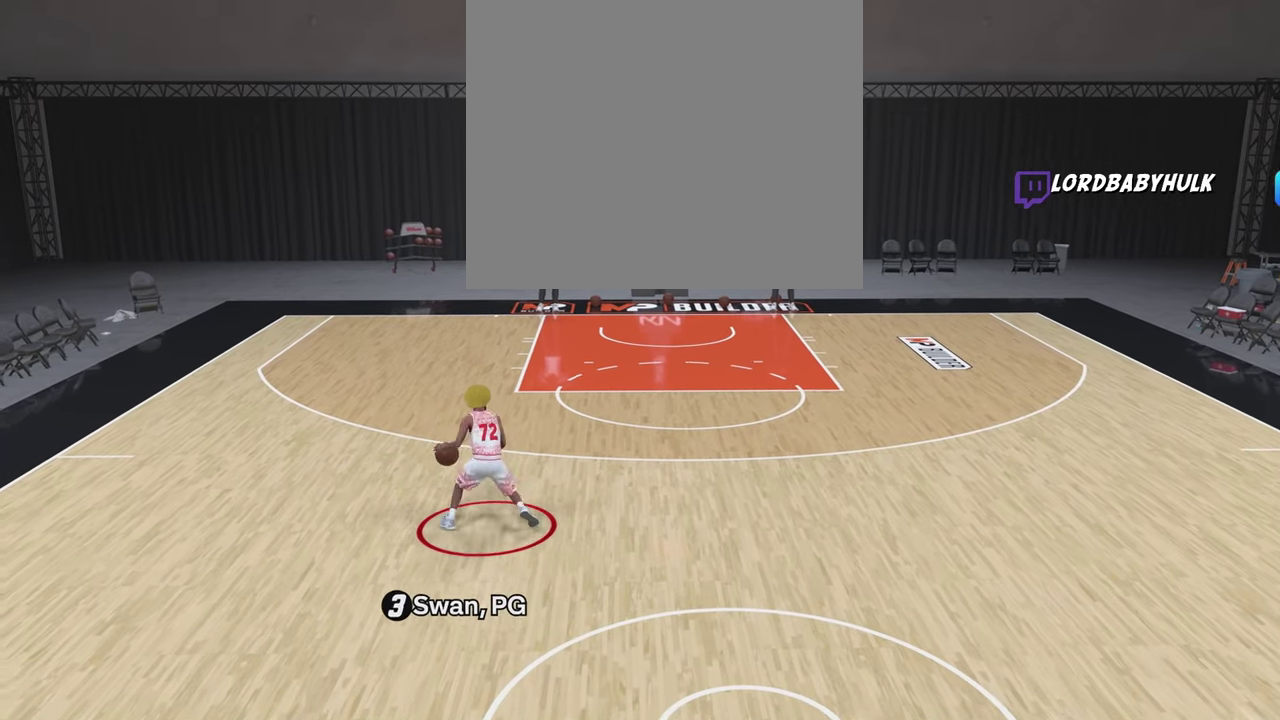
{"dt_ms": 400, "buttons": ["R2"], "left_stick": "center", "right_stick": "left", "events": [[133, "right_stick", "left"], [200, "right_stick", "center"], [317, "right_stick", "left"]]}
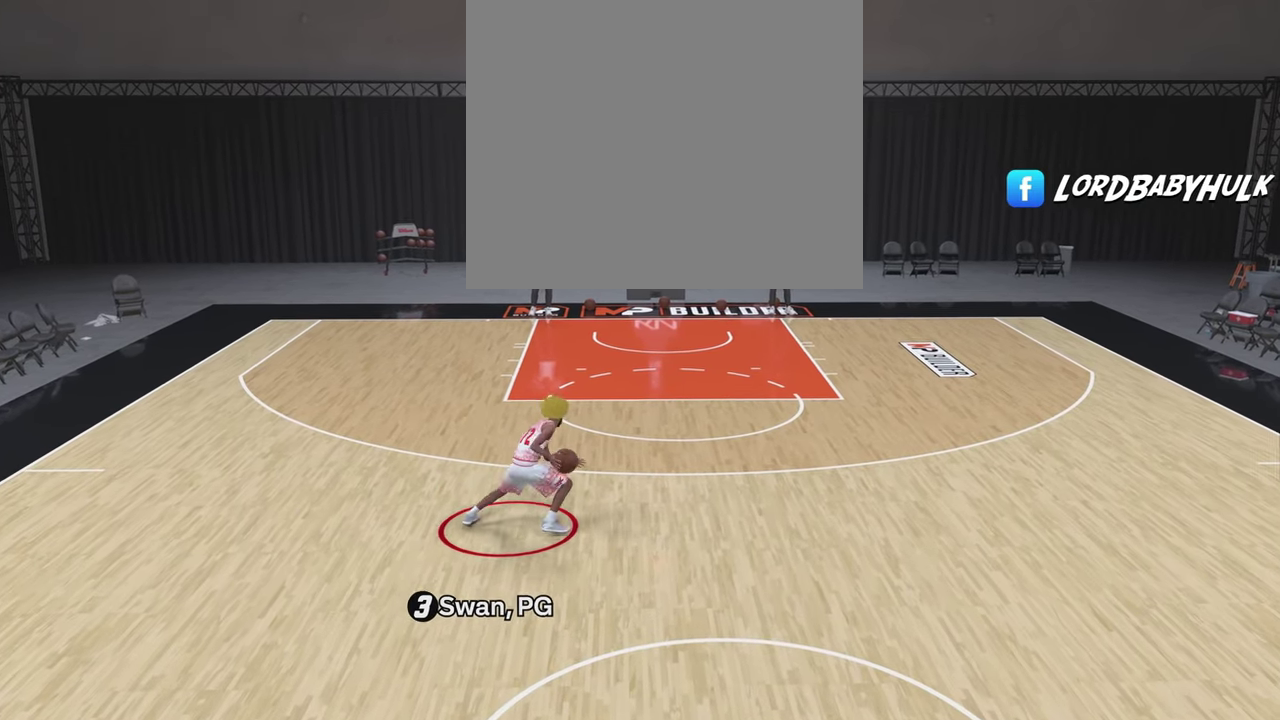
{"dt_ms": 300, "buttons": ["R2"], "left_stick": "center", "right_stick": "right", "events": [[17, "right_stick", "center"], [217, "right_stick", "right"]]}
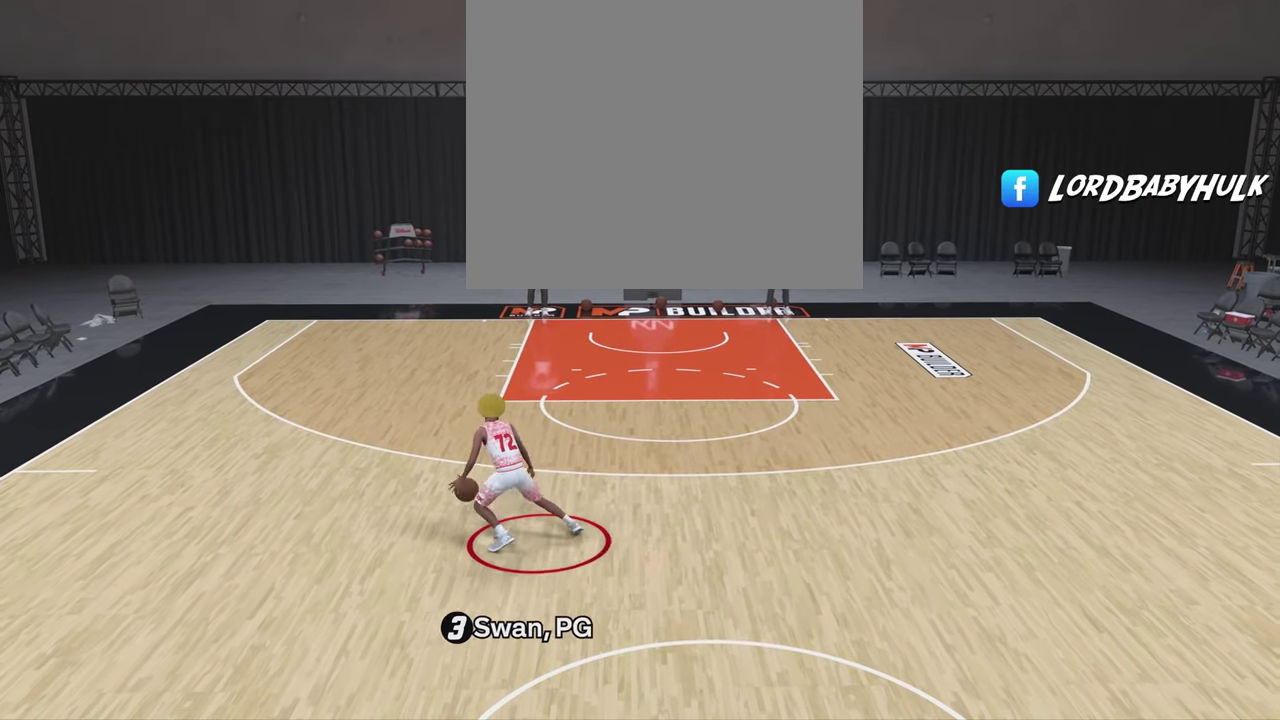
{"dt_ms": 700, "buttons": ["R2"], "left_stick": "center", "right_stick": "center", "events": [[17, "right_stick", "center"], [150, "right_stick", "right"], [250, "right_stick", "center"], [400, "right_stick", "left"], [483, "right_stick", "center"], [617, "right_stick", "left"], [700, "right_stick", "center"]]}
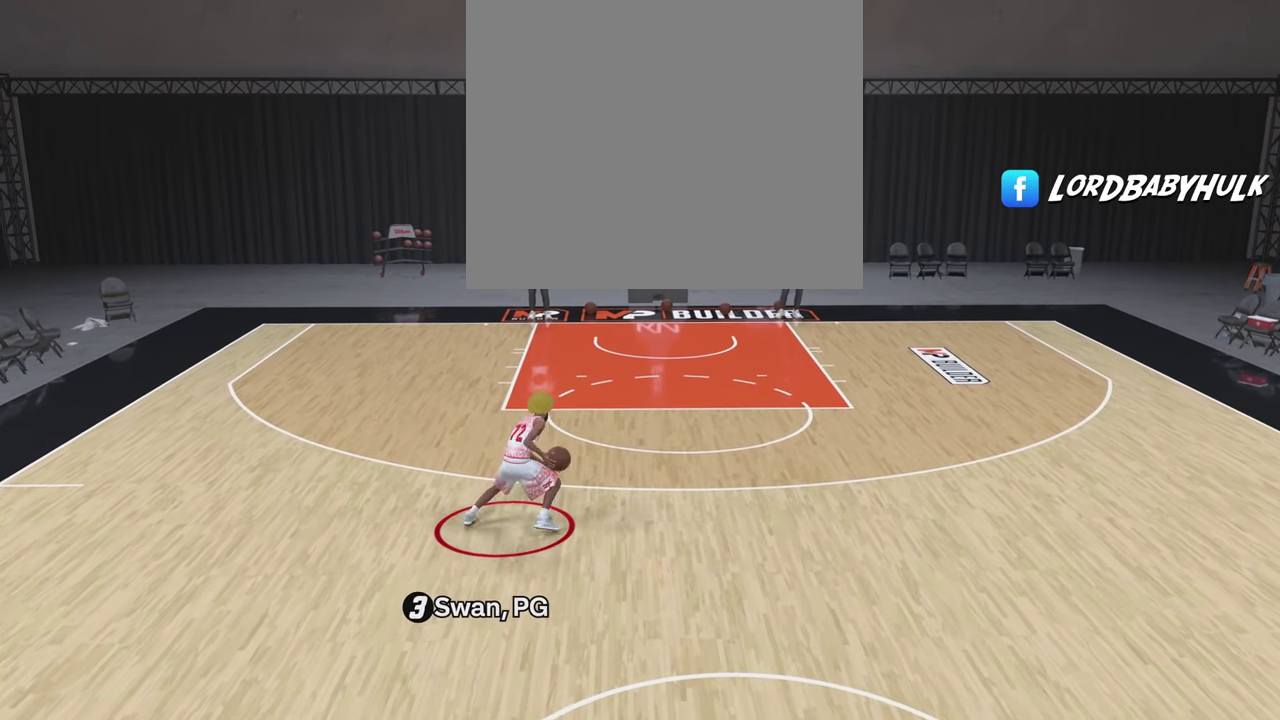
{"dt_ms": 500, "buttons": ["R2"], "left_stick": "center", "right_stick": "center", "events": [[167, "right_stick", "right"], [283, "right_stick", "center"], [433, "right_stick", "right"], [500, "right_stick", "center"]]}
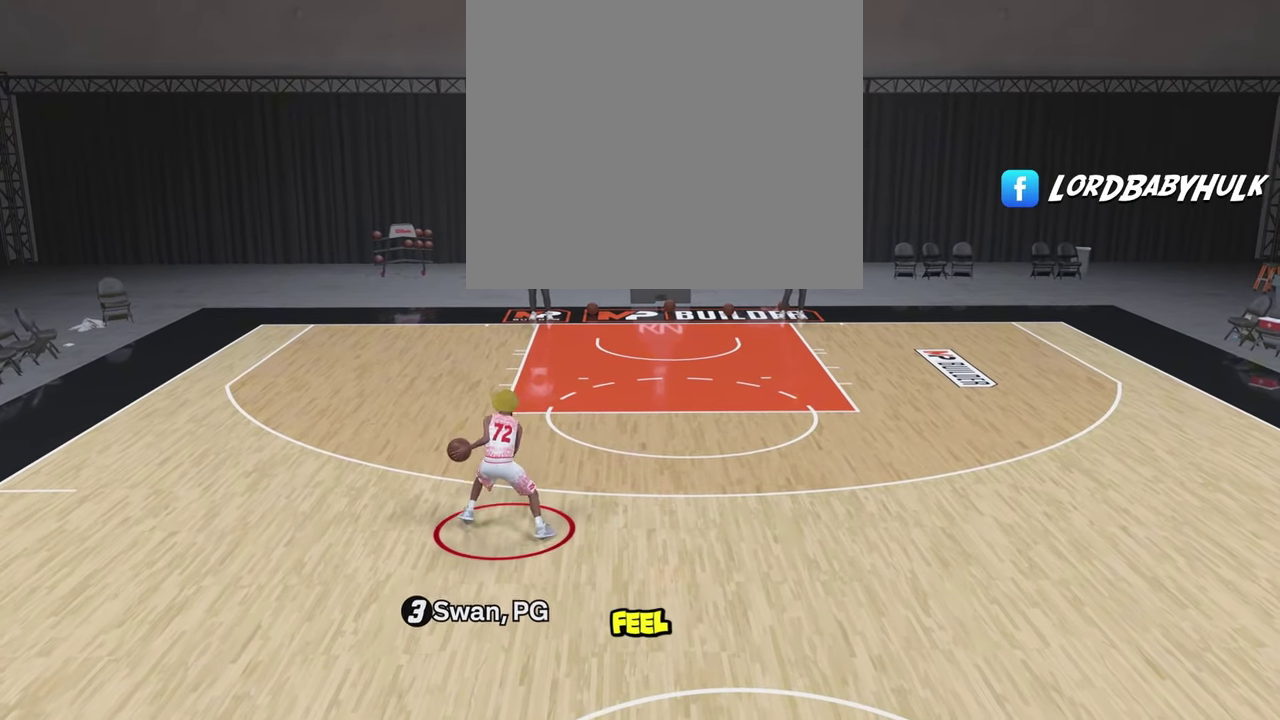
{"dt_ms": 700, "buttons": ["R2"], "left_stick": "center", "right_stick": "center", "events": []}
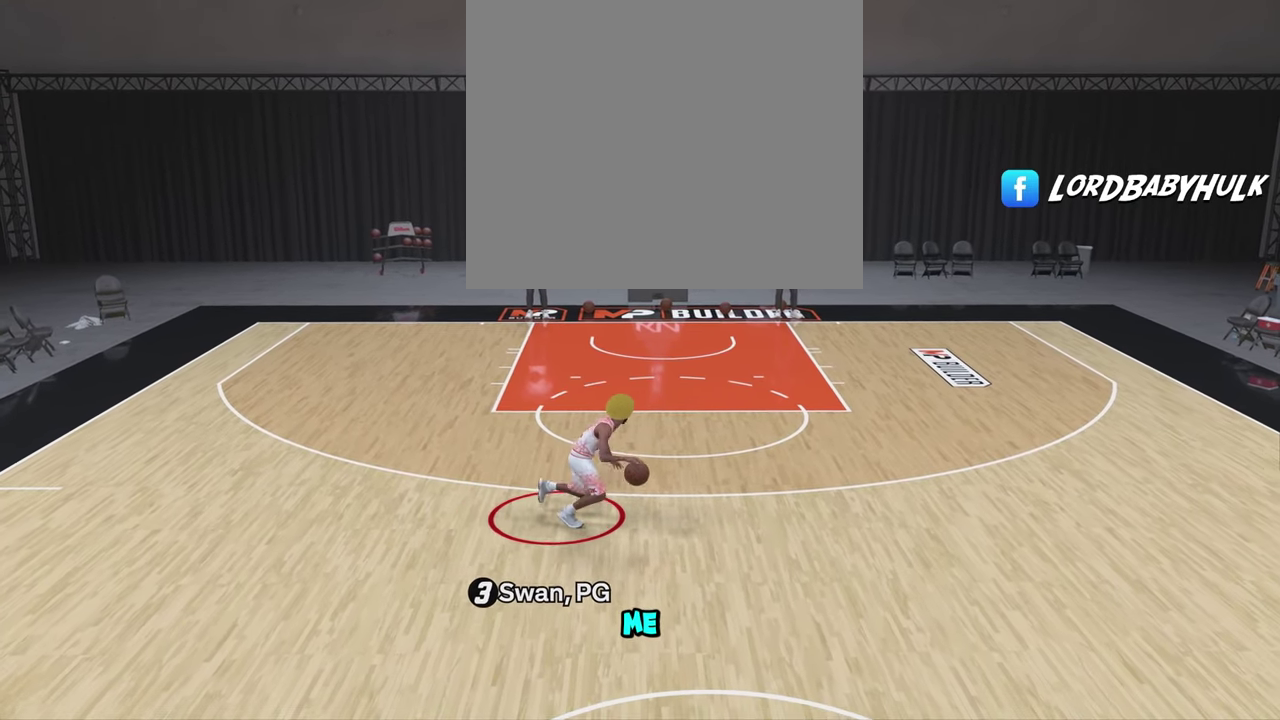
{"dt_ms": 300, "buttons": [], "left_stick": "center", "right_stick": "center", "events": [[250, "R2", "up"]]}